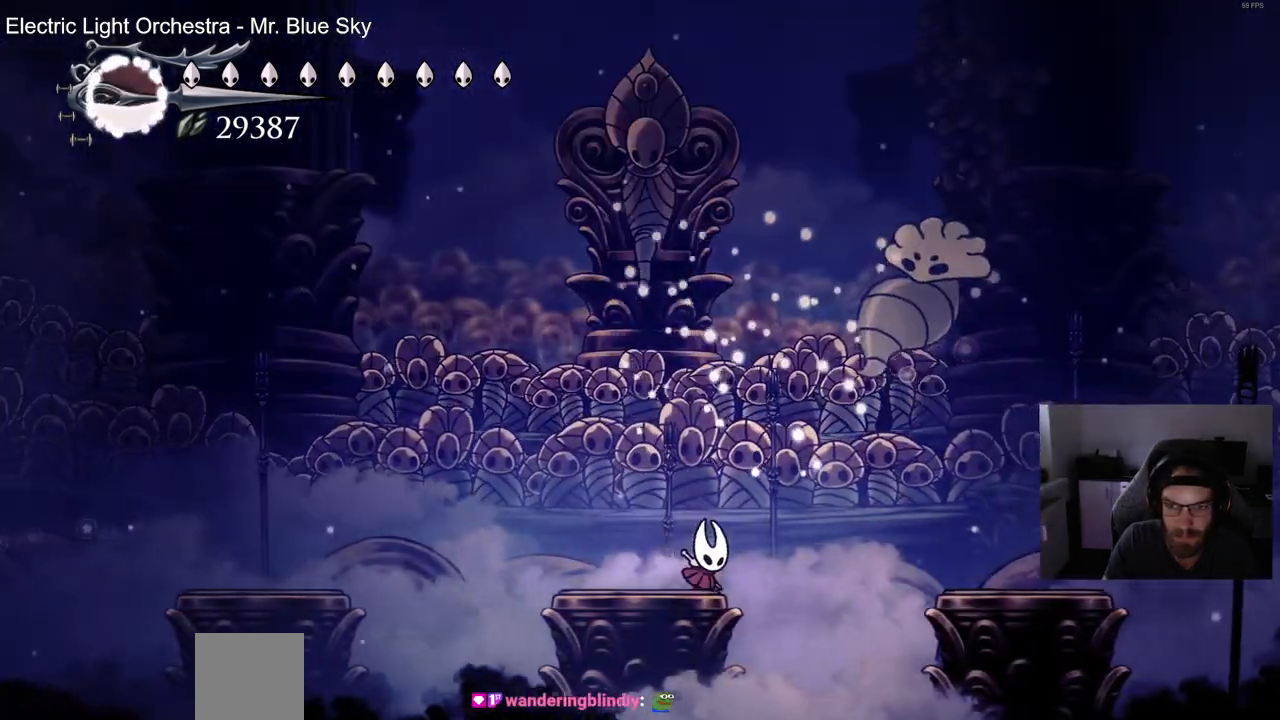
Gameplay with a controller (PlayStation layout); each line is a JSON object with the inputs held at the frame after it (dt_ms = milliseconds from this image to that frame). "events" lists button and stick changes between this image and that frame as [ms after this image, input, new state], when the widget could be followed in between. Not read: CROSS.
{"dt_ms": 500, "buttons": ["DPAD_LEFT"], "left_stick": "center", "right_stick": "center", "events": [[150, "SQUARE", "down"], [167, "DPAD_RIGHT", "up"], [183, "DPAD_LEFT", "down"], [183, "DPAD_UP", "down"], [217, "DPAD_UP", "up"], [283, "SQUARE", "up"]]}
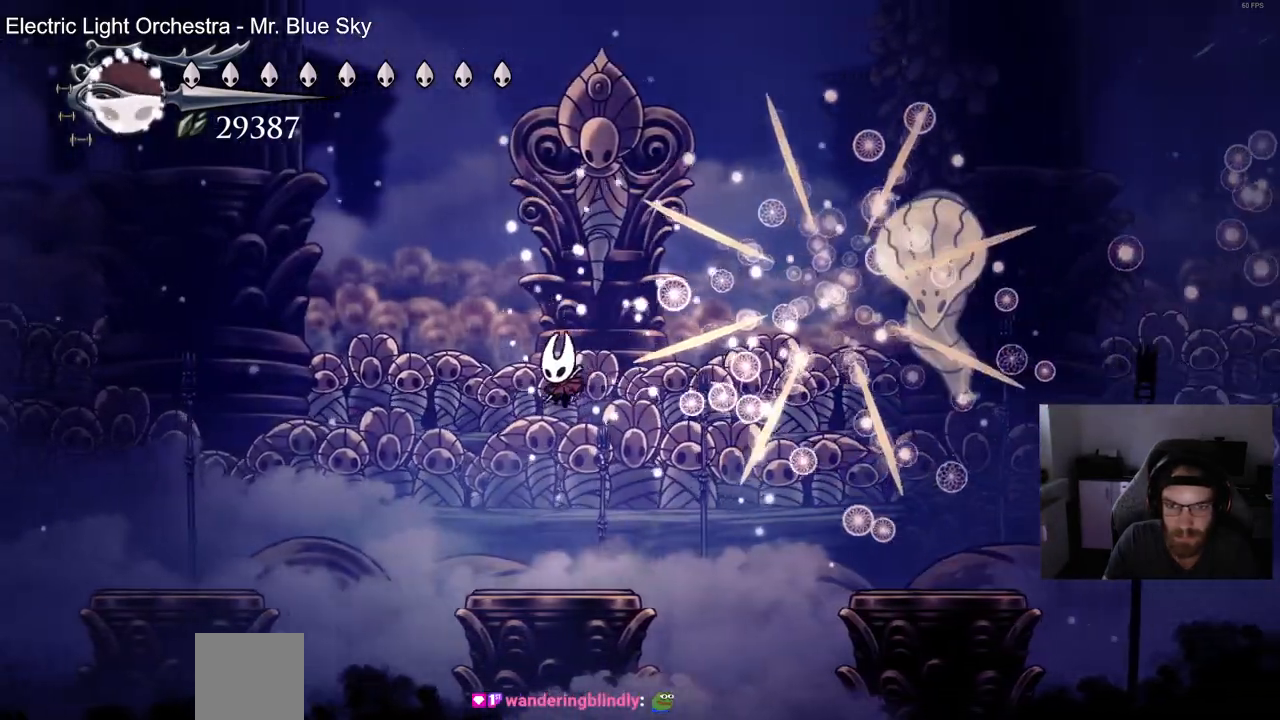
{"dt_ms": 500, "buttons": [], "left_stick": "center", "right_stick": "center"}
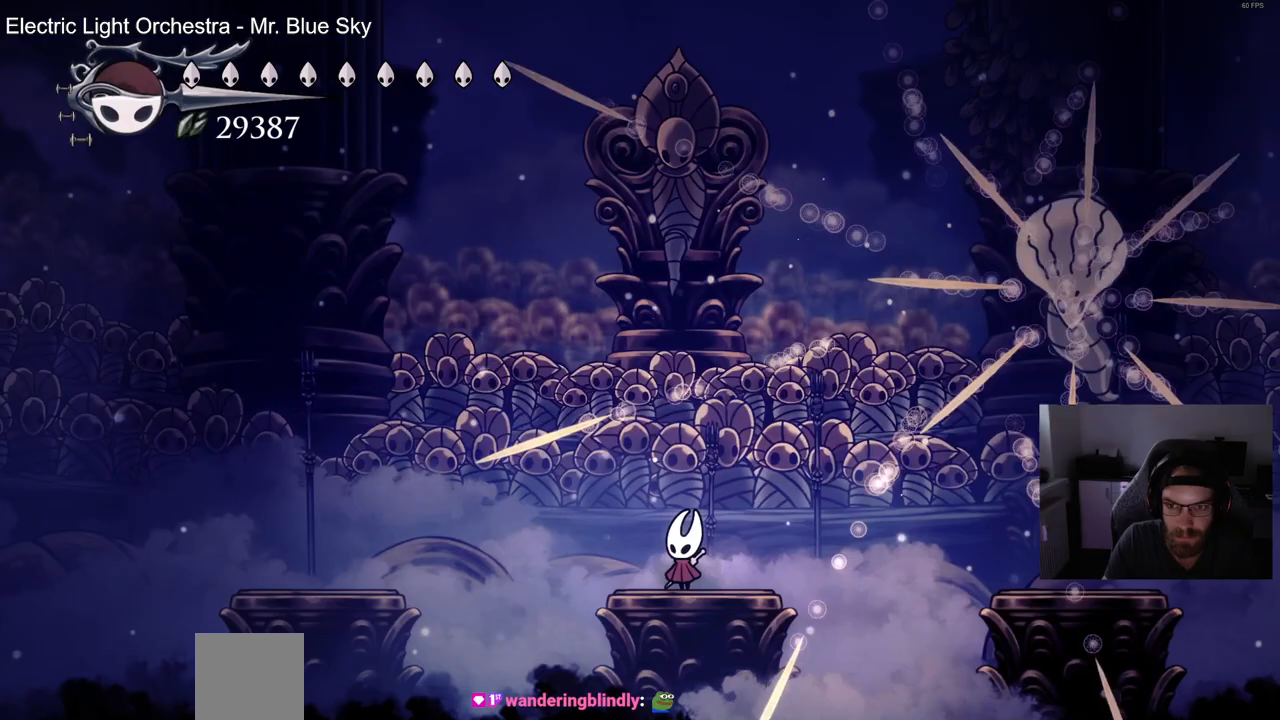
{"dt_ms": 500, "buttons": [], "left_stick": "center", "right_stick": "center", "events": []}
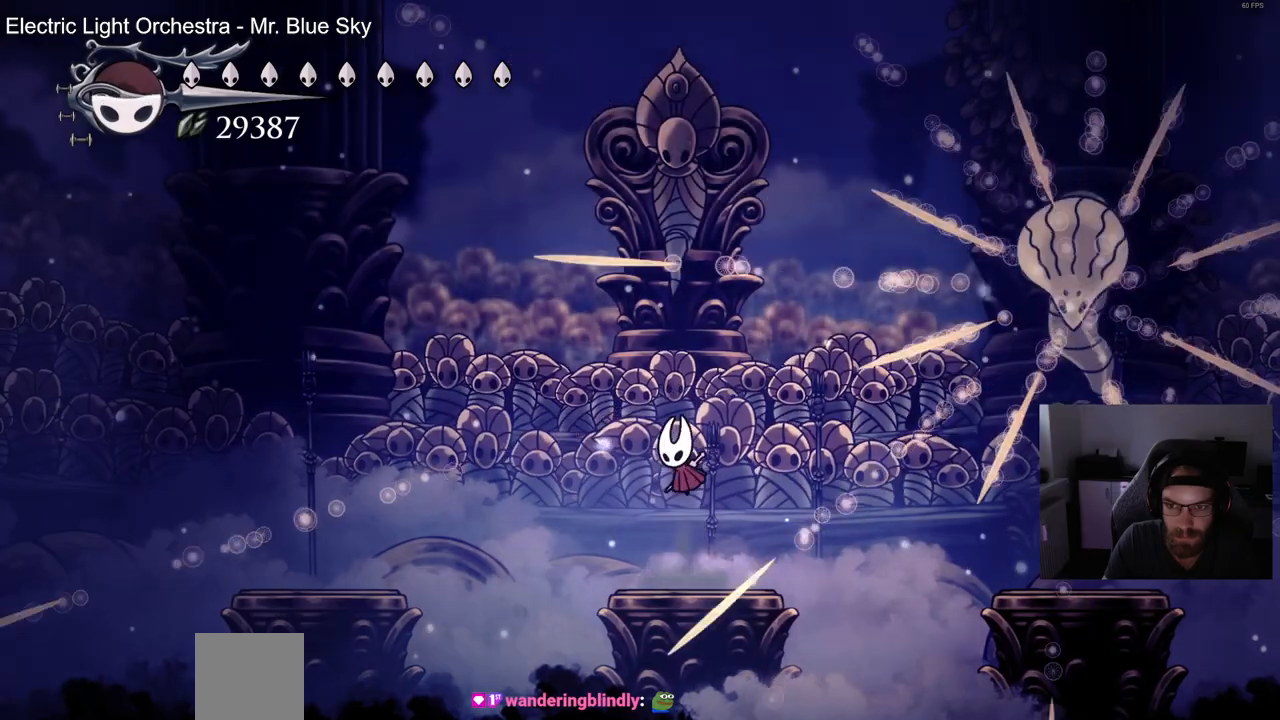
{"dt_ms": 500, "buttons": ["DPAD_RIGHT"], "left_stick": "center", "right_stick": "center", "events": [[167, "DPAD_RIGHT", "down"]]}
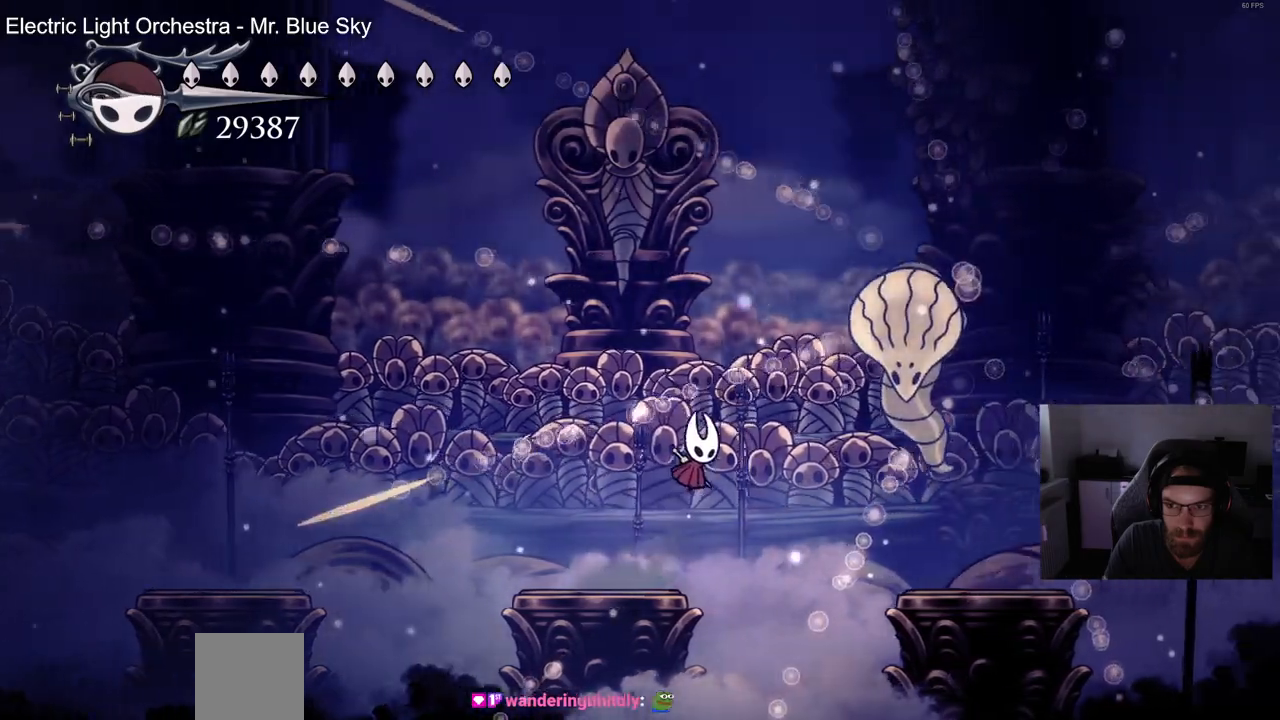
{"dt_ms": 500, "buttons": ["DPAD_LEFT"], "left_stick": "center", "right_stick": "center", "events": [[33, "SQUARE", "down"], [167, "SQUARE", "up"], [333, "SQUARE", "down"], [400, "DPAD_UP", "down"], [417, "DPAD_LEFT", "down"], [417, "DPAD_RIGHT", "up"], [483, "SQUARE", "up"], [500, "DPAD_UP", "up"]]}
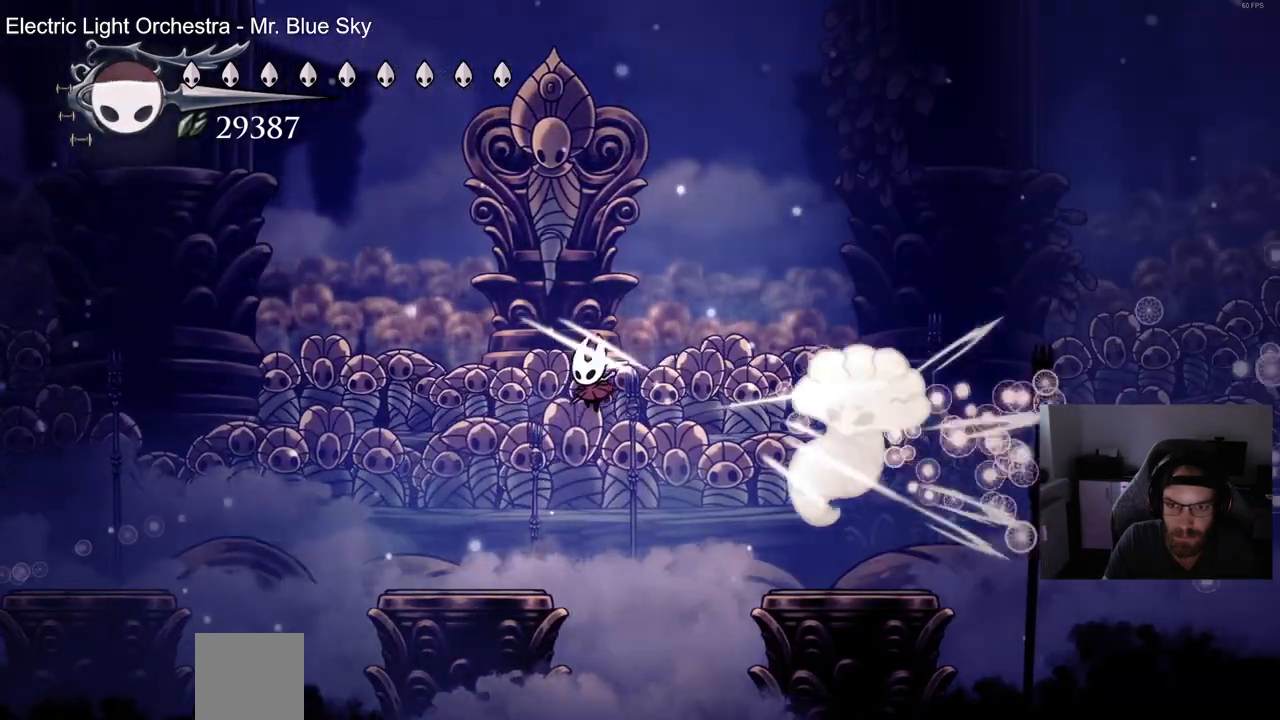
{"dt_ms": 500, "buttons": ["DPAD_RIGHT"], "left_stick": "center", "right_stick": "center", "events": [[400, "DPAD_RIGHT", "down"], [433, "DPAD_LEFT", "up"]]}
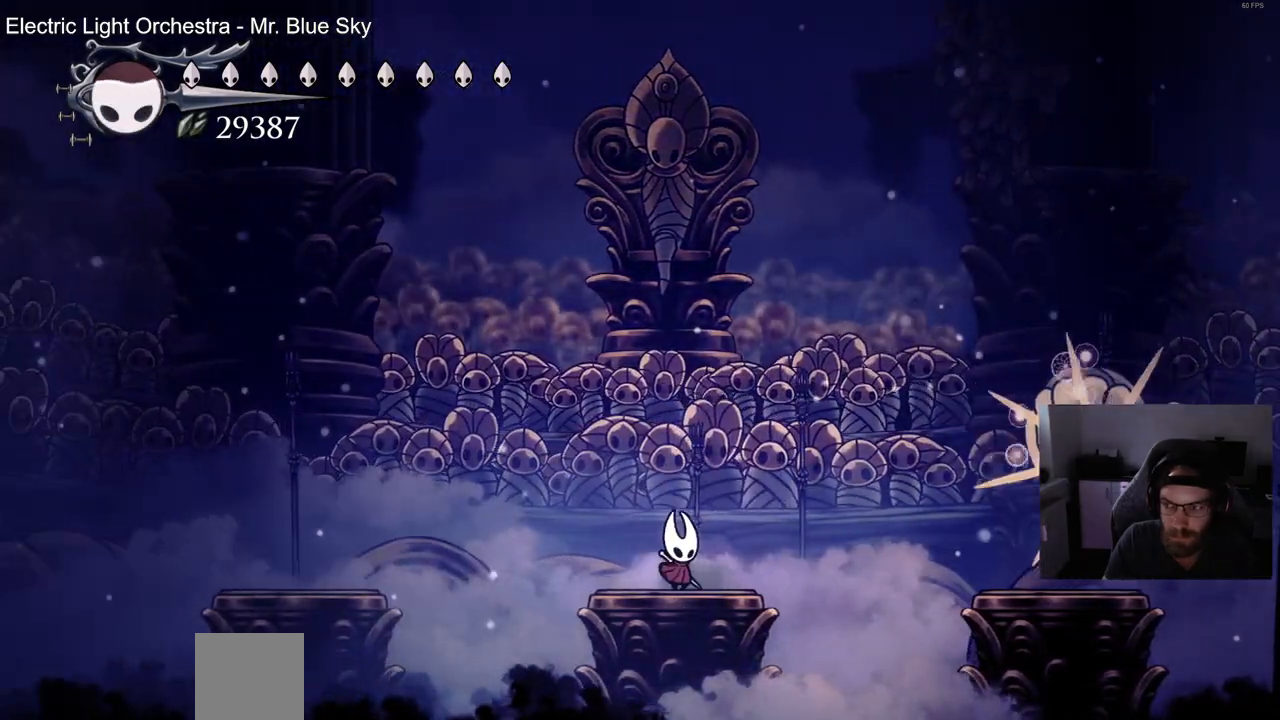
{"dt_ms": 500, "buttons": [], "left_stick": "center", "right_stick": "center"}
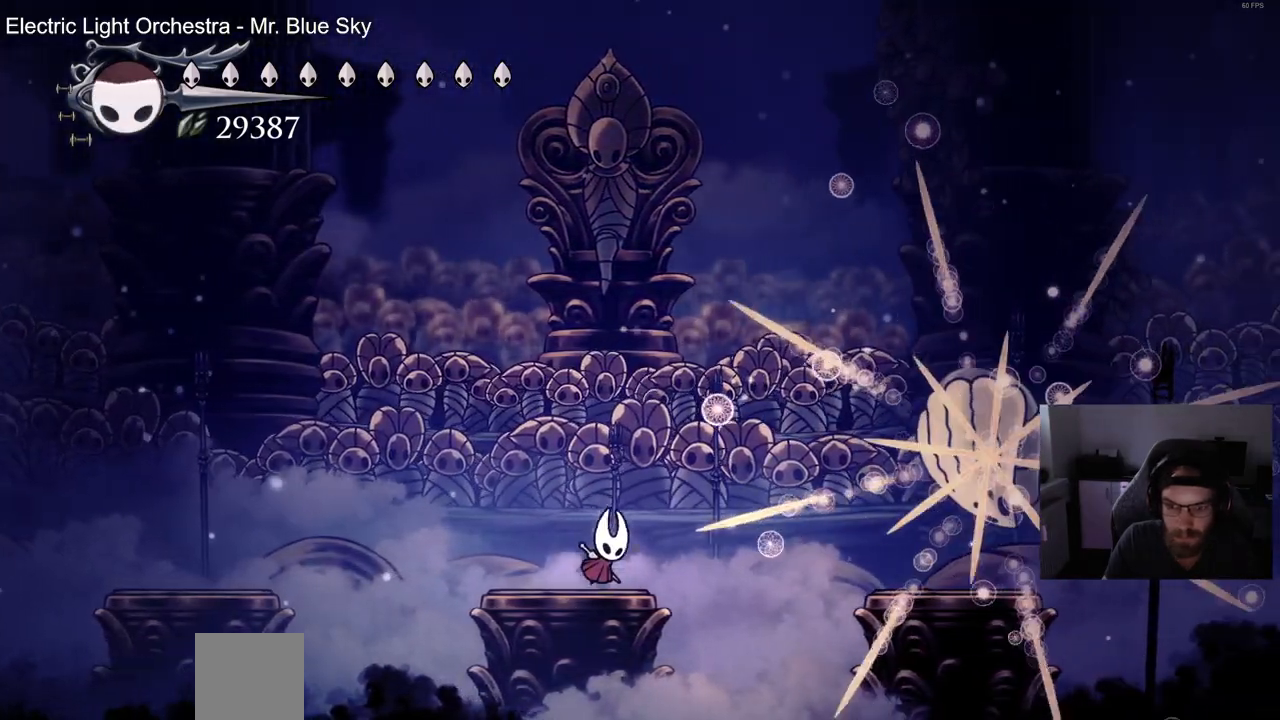
{"dt_ms": 1000, "buttons": ["DPAD_RIGHT"], "left_stick": "center", "right_stick": "center"}
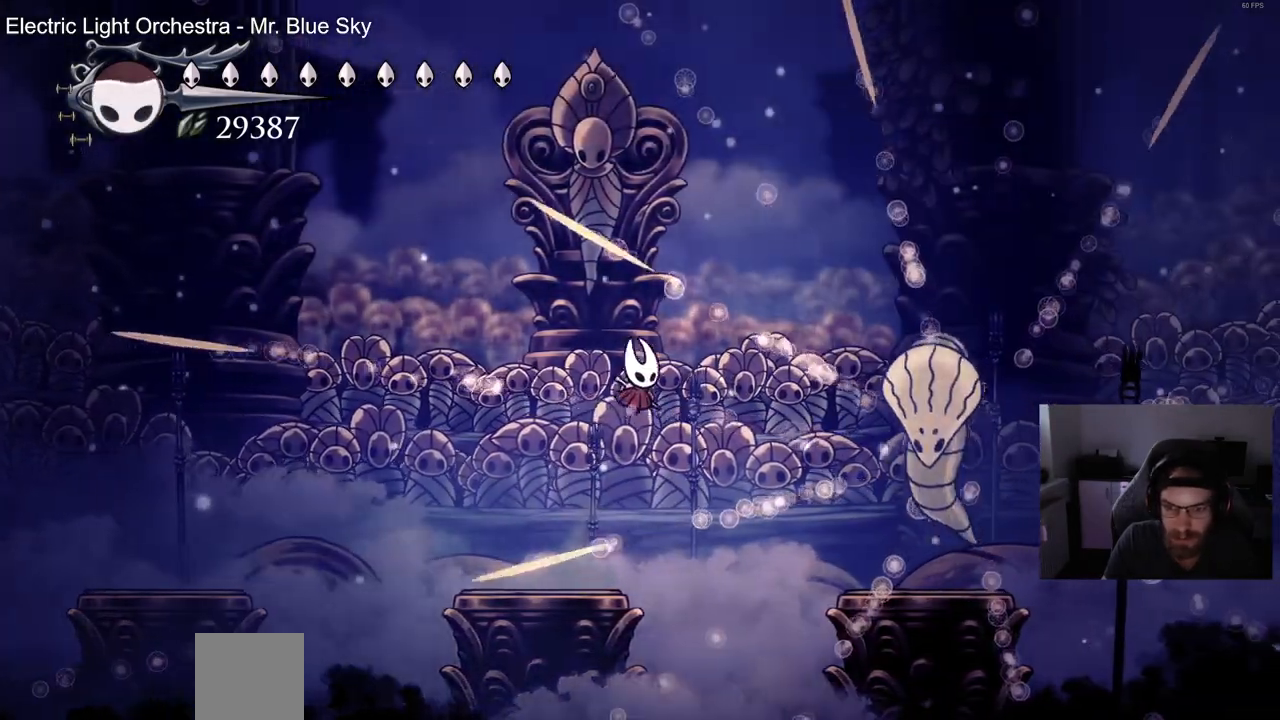
{"dt_ms": 500, "buttons": ["DPAD_LEFT"], "left_stick": "center", "right_stick": "center", "events": [[150, "SQUARE", "down"], [233, "DPAD_LEFT", "down"], [233, "DPAD_RIGHT", "up"], [233, "DPAD_UP", "down"], [283, "DPAD_UP", "up"], [283, "SQUARE", "up"]]}
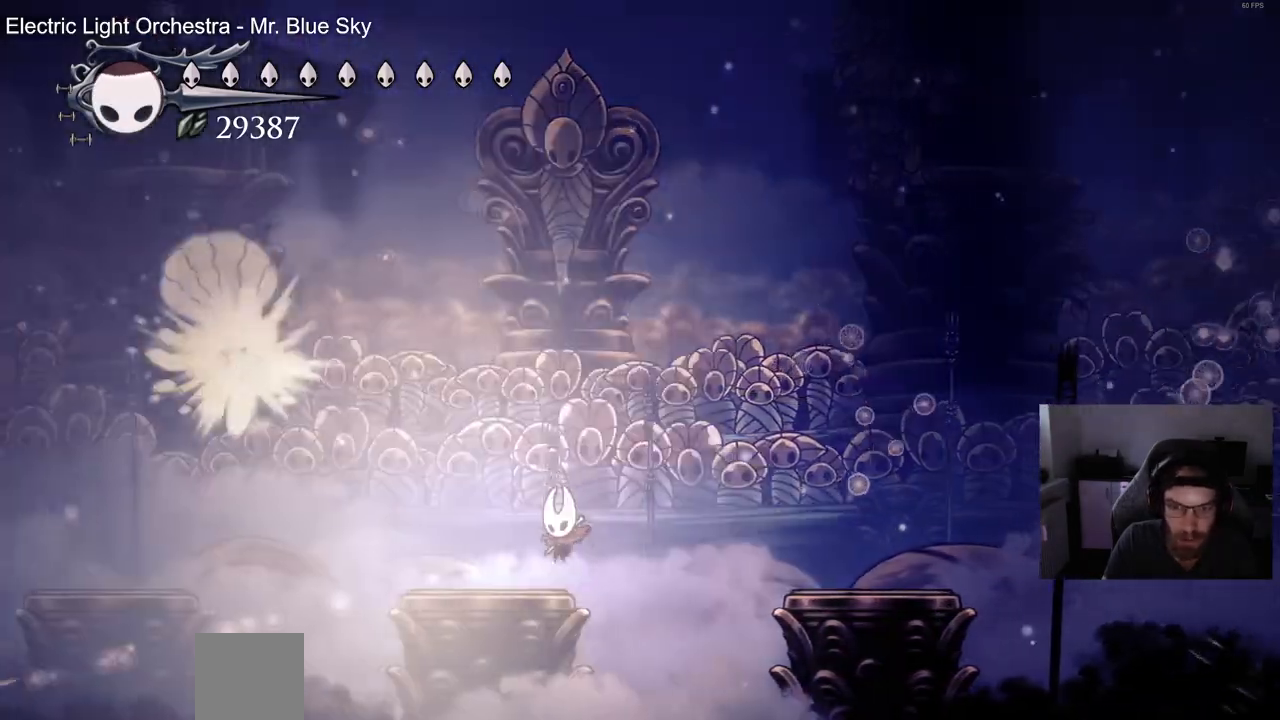
{"dt_ms": 500, "buttons": ["DPAD_LEFT"], "left_stick": "center", "right_stick": "center", "events": [[117, "DPAD_RIGHT", "down"], [217, "DPAD_LEFT", "up"], [317, "DPAD_RIGHT", "up"], [317, "DPAD_UP", "down"], [333, "DPAD_LEFT", "down"], [333, "DPAD_UP", "up"]]}
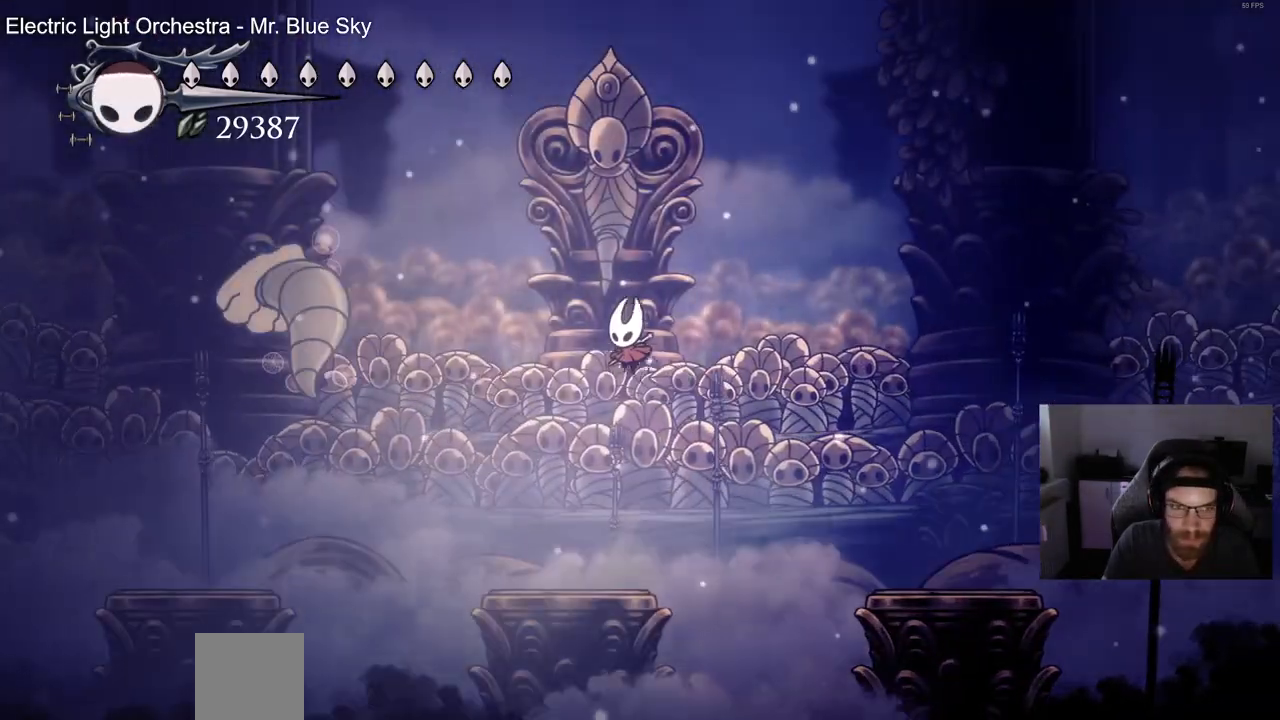
{"dt_ms": 500, "buttons": ["DPAD_RIGHT"], "left_stick": "center", "right_stick": "center"}
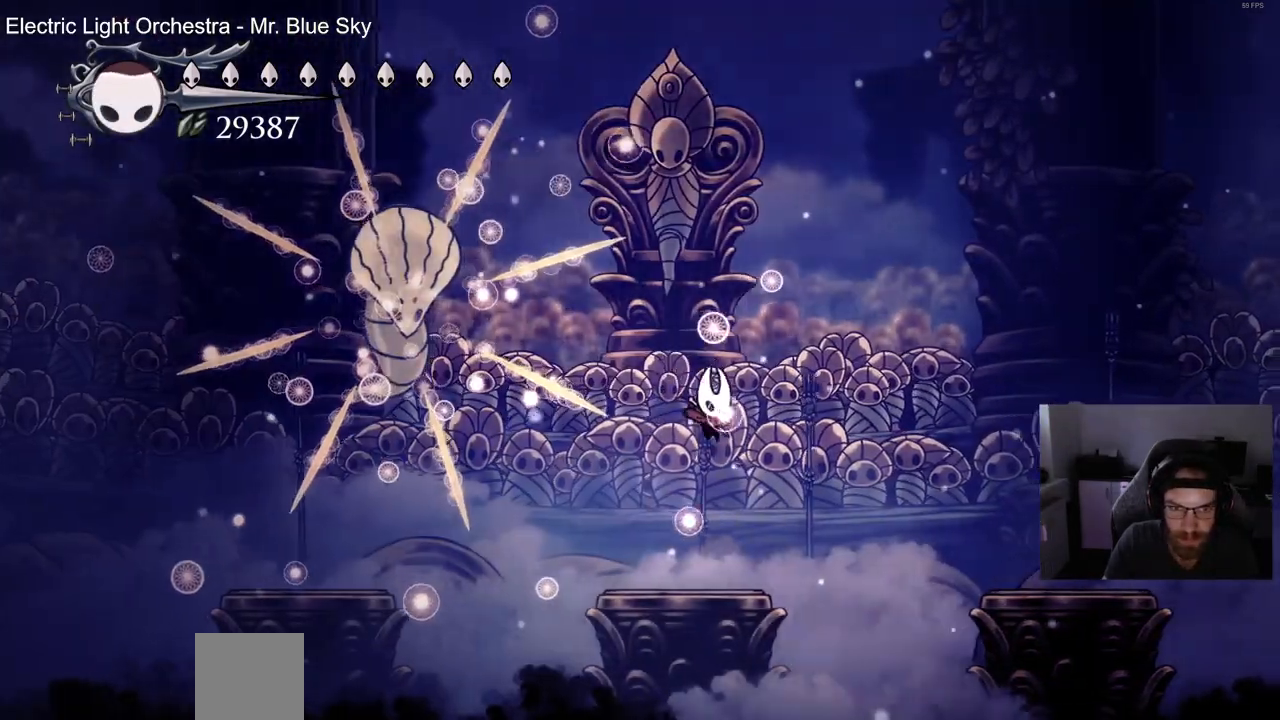
{"dt_ms": 500, "buttons": ["DPAD_LEFT"], "left_stick": "center", "right_stick": "center", "events": [[67, "DPAD_RIGHT", "up"], [283, "DPAD_LEFT", "down"]]}
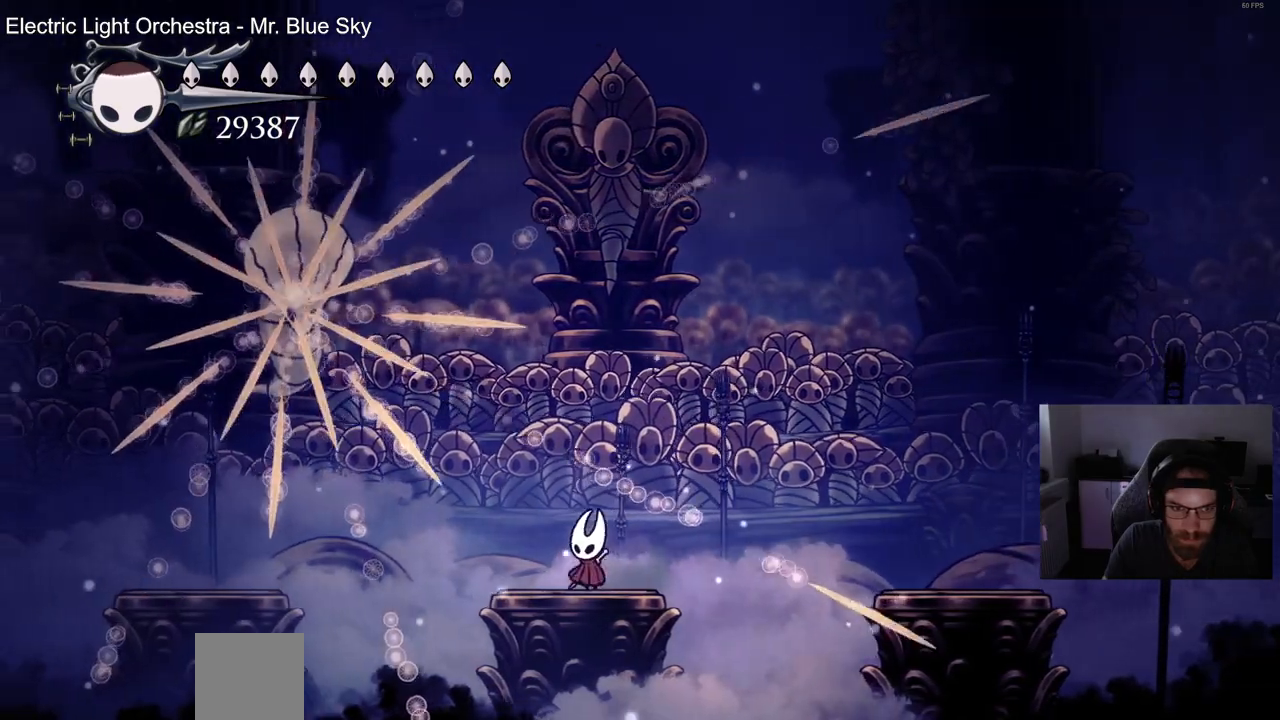
{"dt_ms": 500, "buttons": ["DPAD_LEFT"], "left_stick": "center", "right_stick": "center", "events": []}
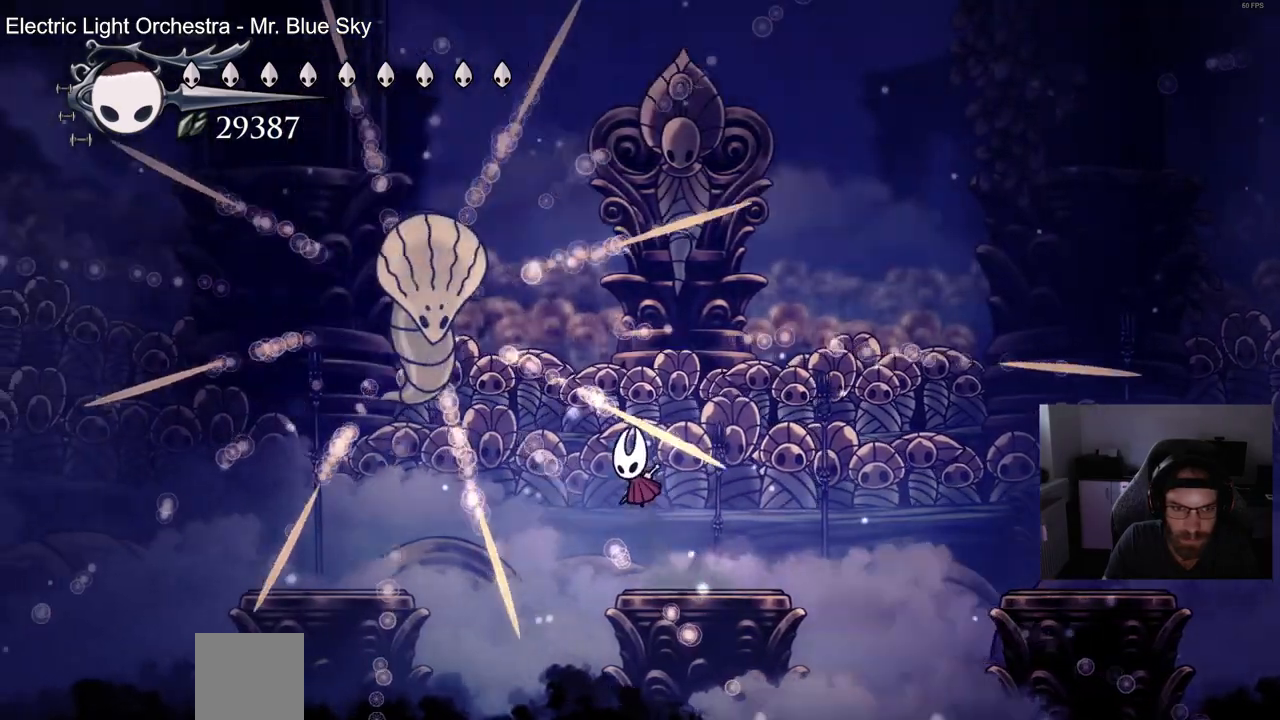
{"dt_ms": 500, "buttons": ["DPAD_RIGHT"], "left_stick": "center", "right_stick": "center", "events": [[50, "SQUARE", "down"], [200, "SQUARE", "up"], [317, "SQUARE", "down"], [383, "DPAD_LEFT", "up"], [383, "DPAD_RIGHT", "down"], [450, "SQUARE", "up"]]}
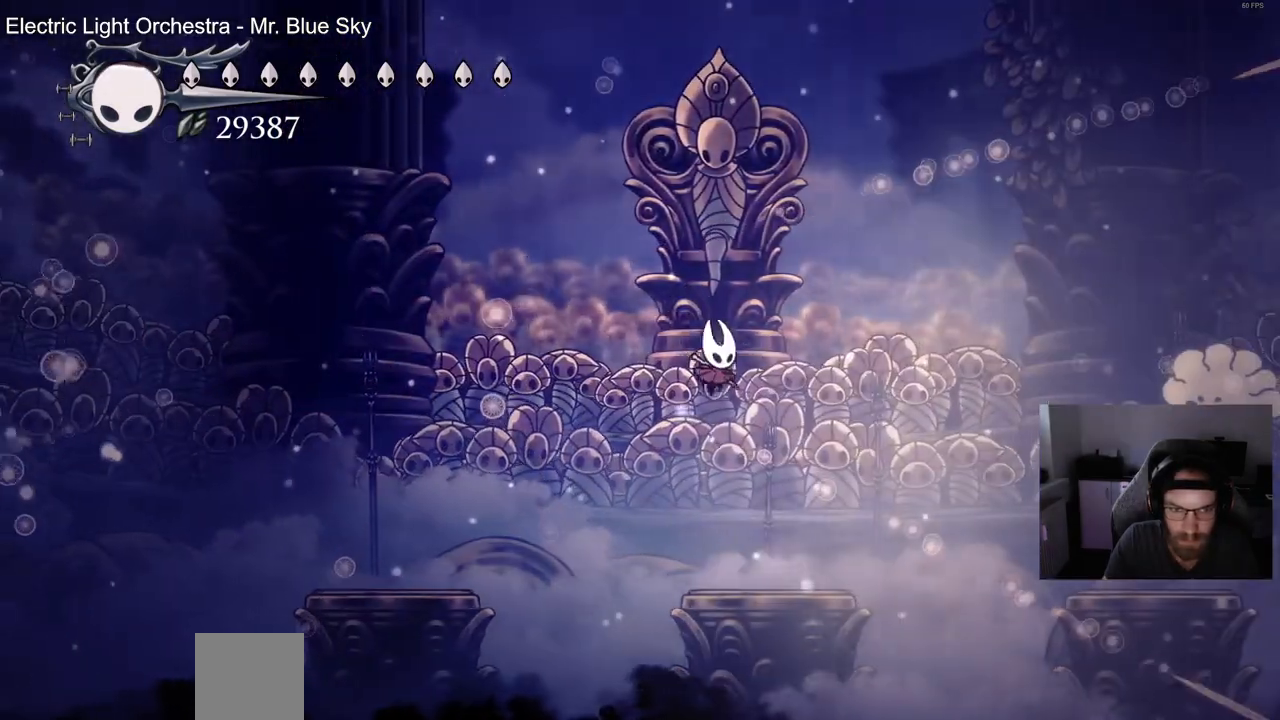
{"dt_ms": 500, "buttons": ["DPAD_RIGHT"], "left_stick": "center", "right_stick": "center"}
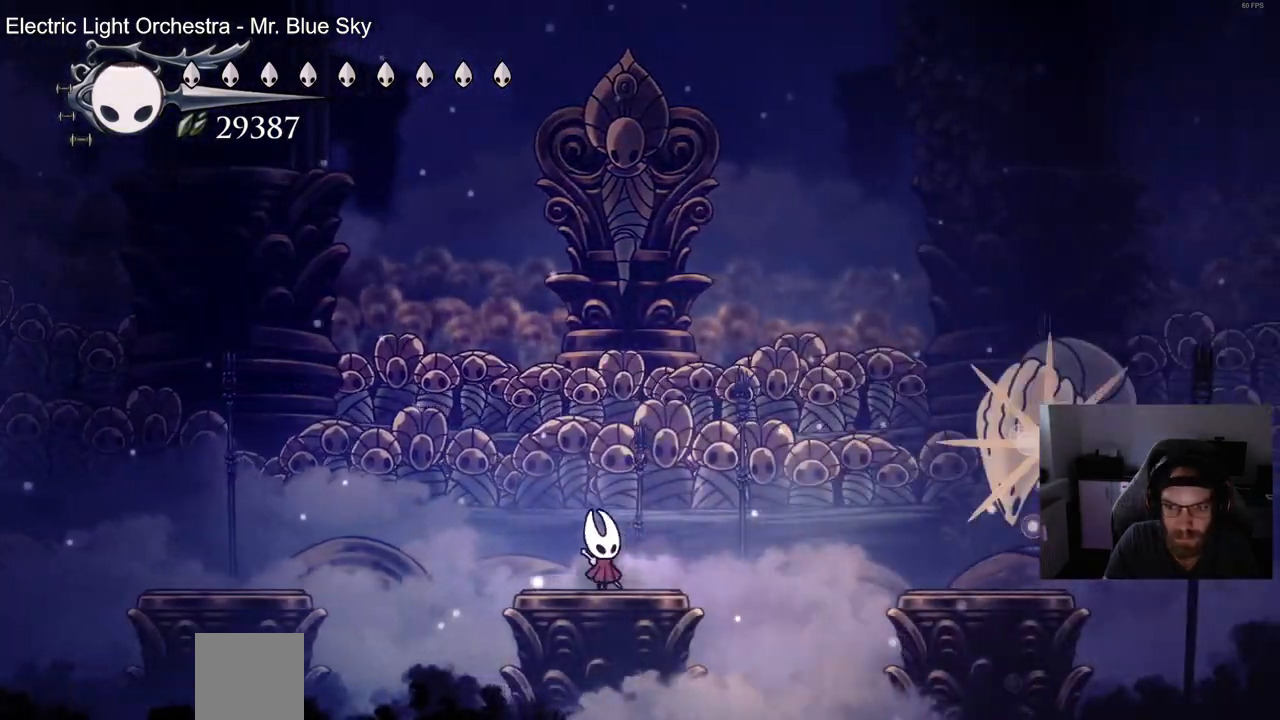
{"dt_ms": 500, "buttons": [], "left_stick": "center", "right_stick": "center", "events": [[17, "DPAD_RIGHT", "up"]]}
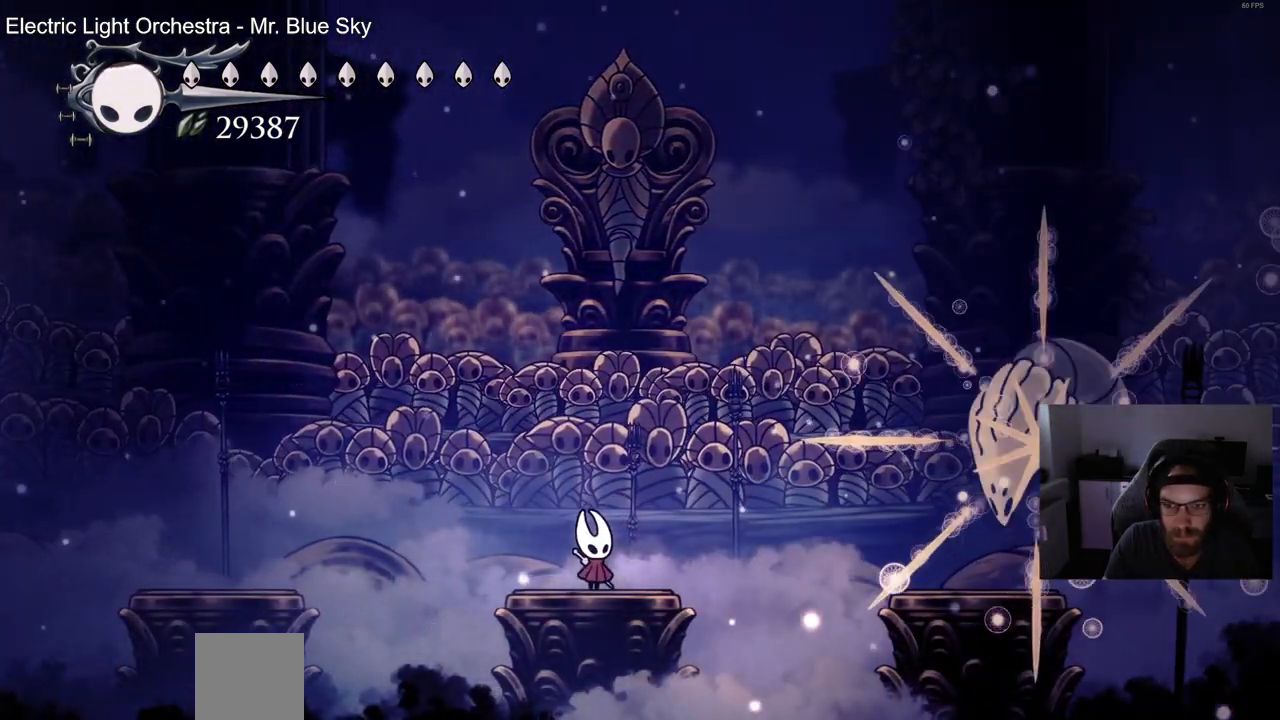
{"dt_ms": 500, "buttons": [], "left_stick": "center", "right_stick": "center", "events": []}
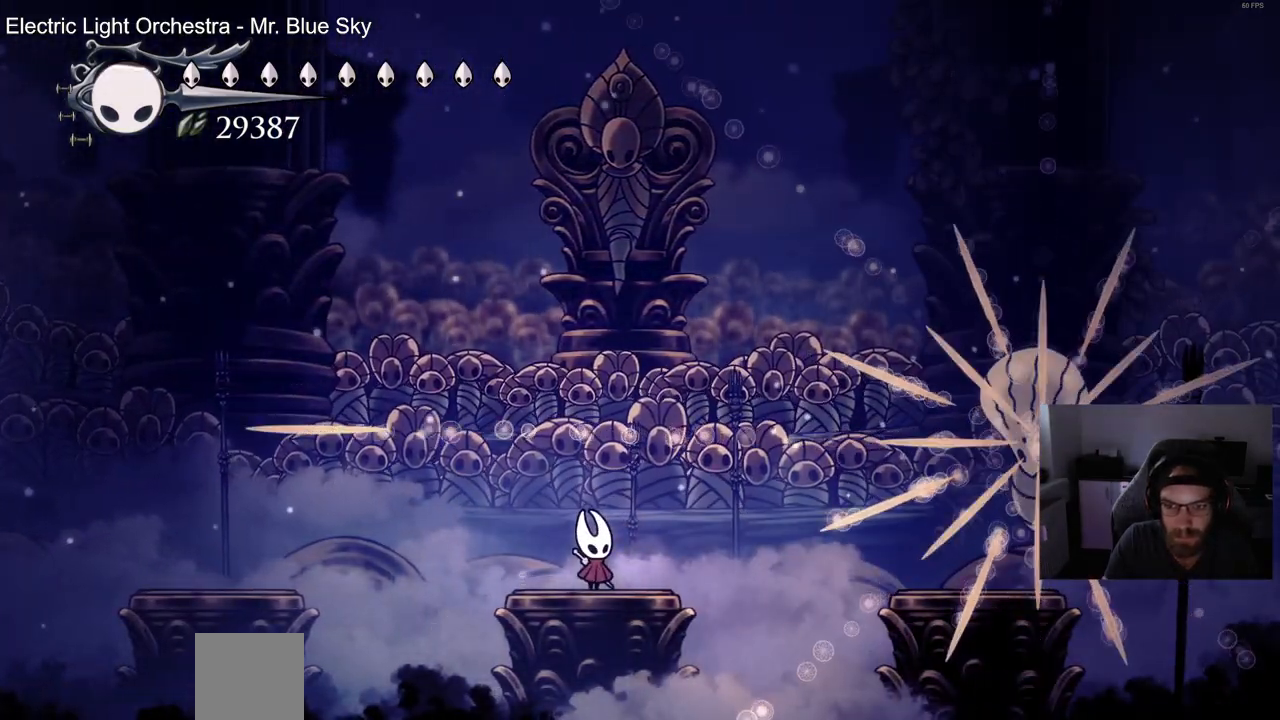
{"dt_ms": 500, "buttons": [], "left_stick": "center", "right_stick": "center", "events": [[83, "DPAD_RIGHT", "down"], [317, "DPAD_RIGHT", "up"]]}
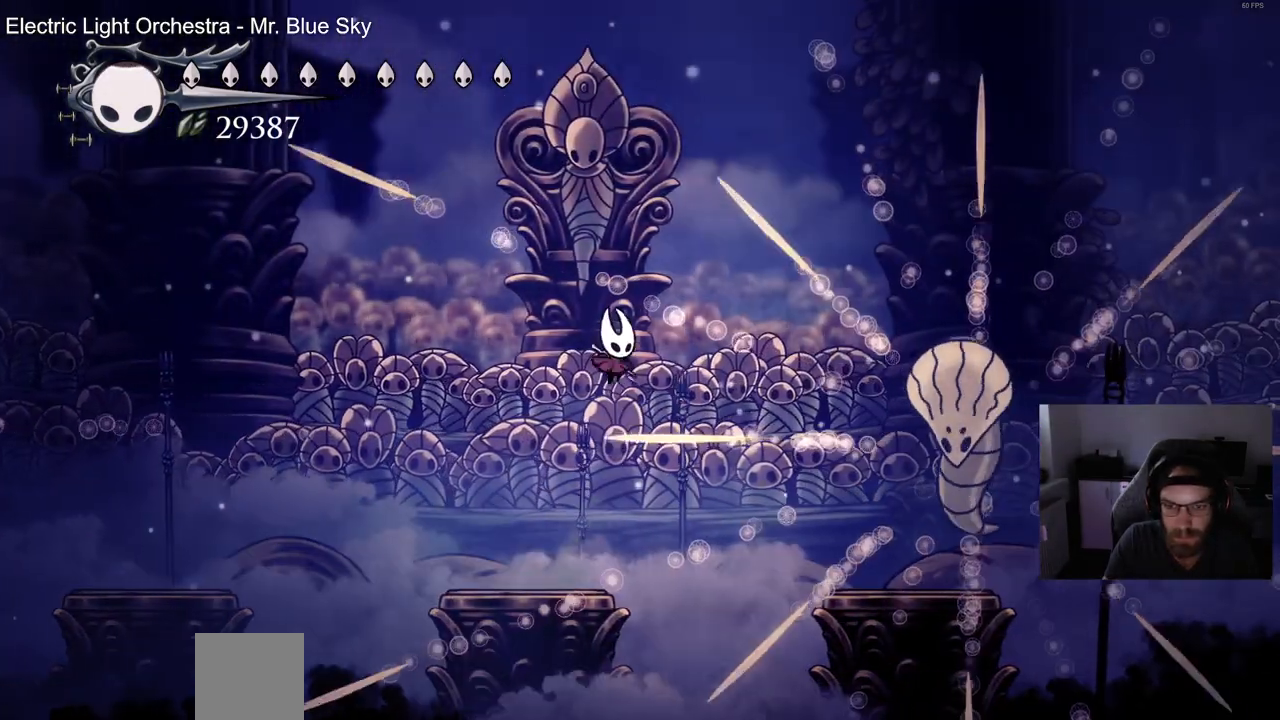
{"dt_ms": 500, "buttons": ["DPAD_LEFT"], "left_stick": "center", "right_stick": "center", "events": [[33, "DPAD_LEFT", "down"]]}